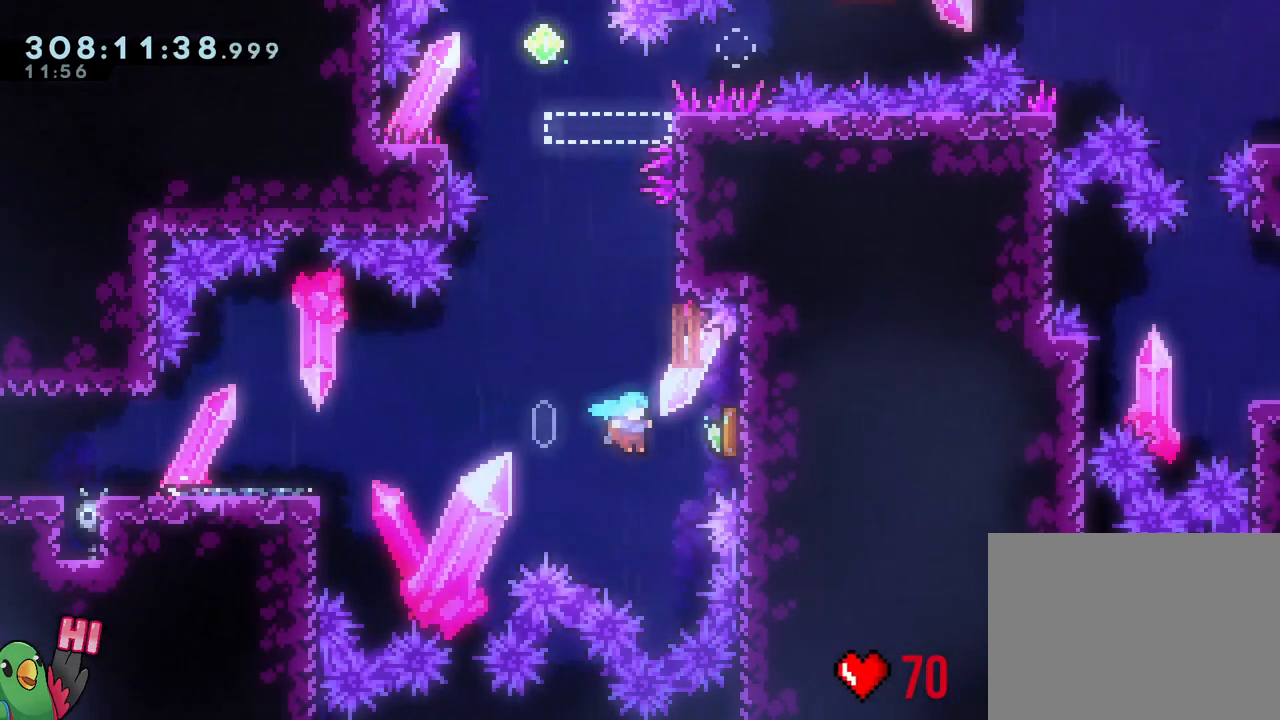
Gameplay with a controller (Nintendo layout); each line is a JSON object with the inputs held at the frame after it (dt_ms = milliseconds from this image to that frame). "events" lists button and stick changes between this image and that frame as [ms after this image, input, new state], when the widget could be followed in between. Not read: DPAD_LEFT HOME L3 SELECT.
{"dt_ms": 500, "buttons": ["B"], "left_stick": "center", "right_stick": "center", "events": [[17, "Y", "up"], [67, "B", "up"], [133, "Y", "down"], [133, "left_stick", "up"], [267, "Y", "up"], [333, "left_stick", "center"], [417, "B", "down"]]}
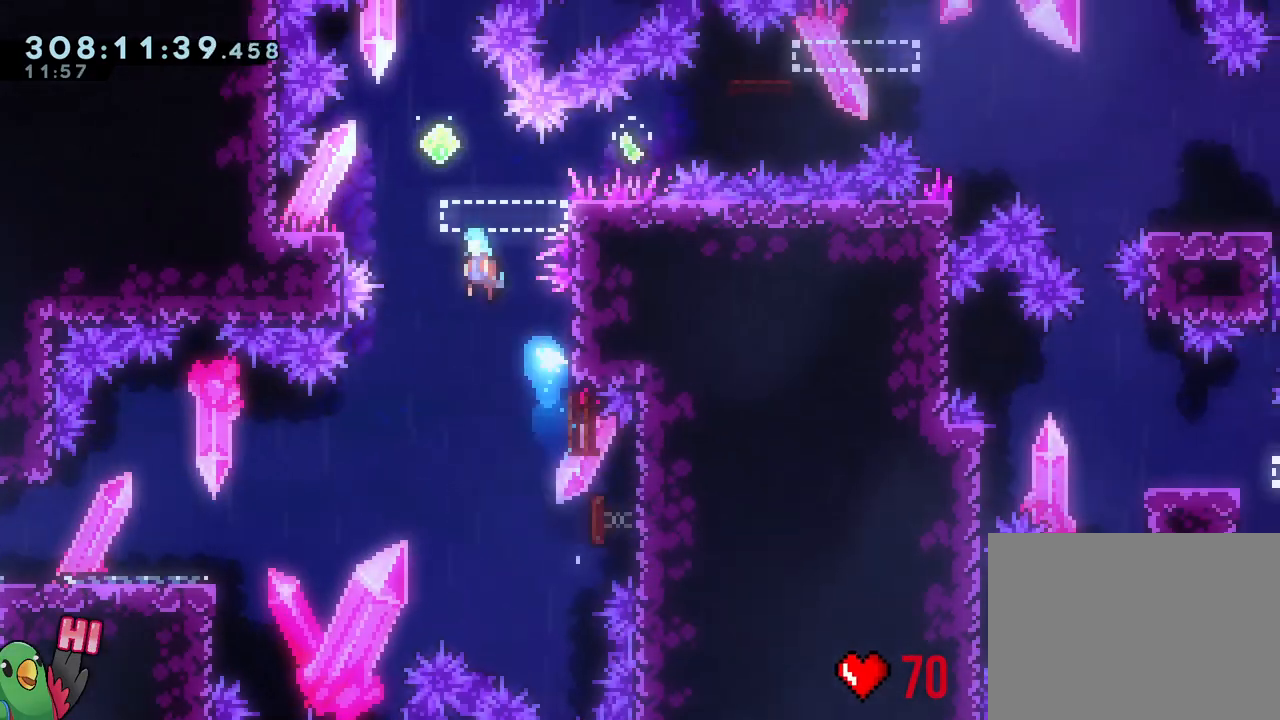
{"dt_ms": 500, "buttons": ["R1"], "left_stick": "down-left", "right_stick": "center", "events": [[183, "left_stick", "down-left"], [400, "Y", "down"], [467, "B", "up"], [467, "R1", "down"], [467, "Y", "up"]]}
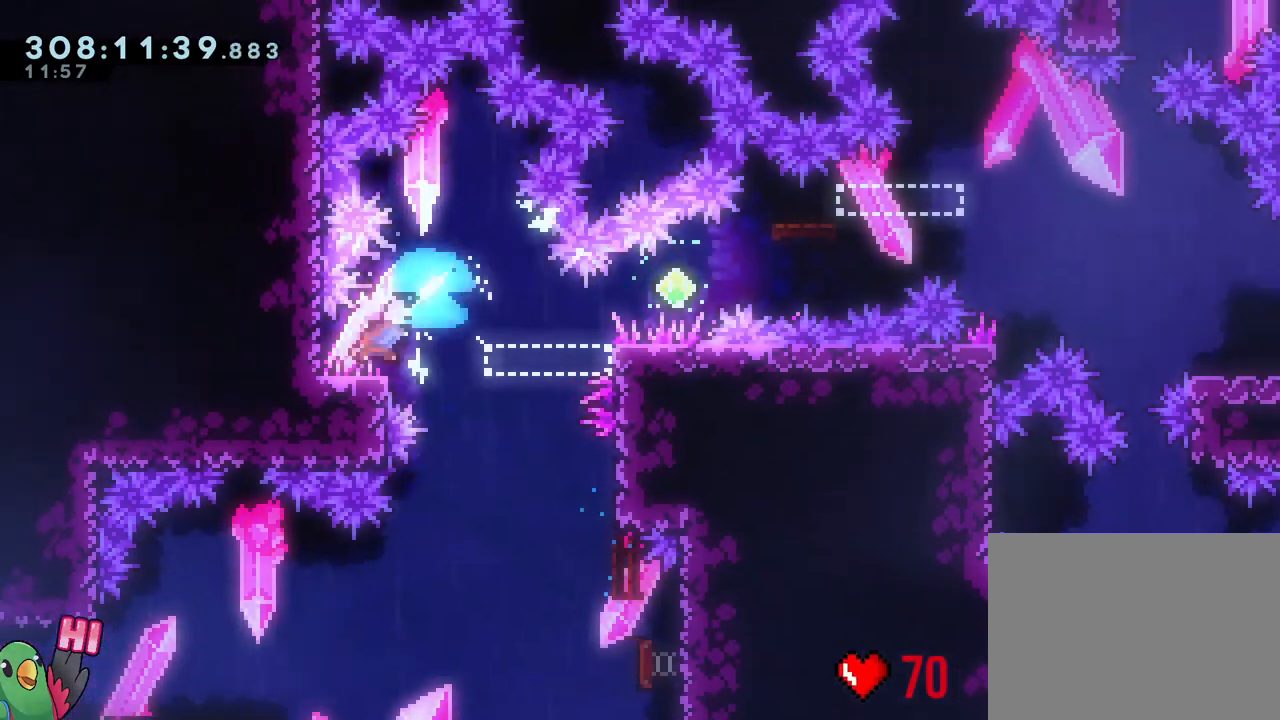
{"dt_ms": 500, "buttons": ["B", "L1", "R1"], "left_stick": "right", "right_stick": "center", "events": [[17, "left_stick", "down-right"], [67, "B", "down"], [67, "left_stick", "right"], [133, "Y", "down"], [233, "Y", "up"], [267, "L1", "down"]]}
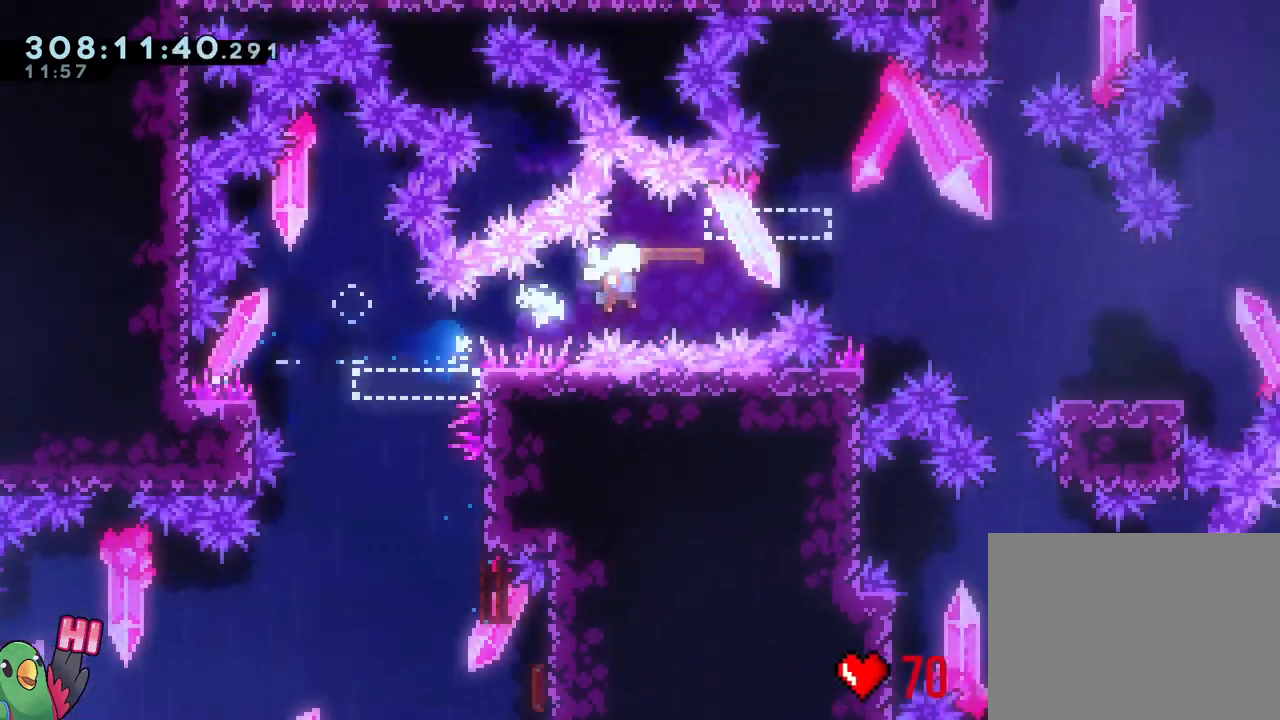
{"dt_ms": 500, "buttons": ["B", "Y", "L1", "R1"], "left_stick": "down-right", "right_stick": "center", "events": [[133, "left_stick", "left"], [217, "Y", "down"], [300, "Y", "up"], [333, "B", "up"], [417, "B", "down"], [417, "left_stick", "down-right"], [500, "Y", "down"]]}
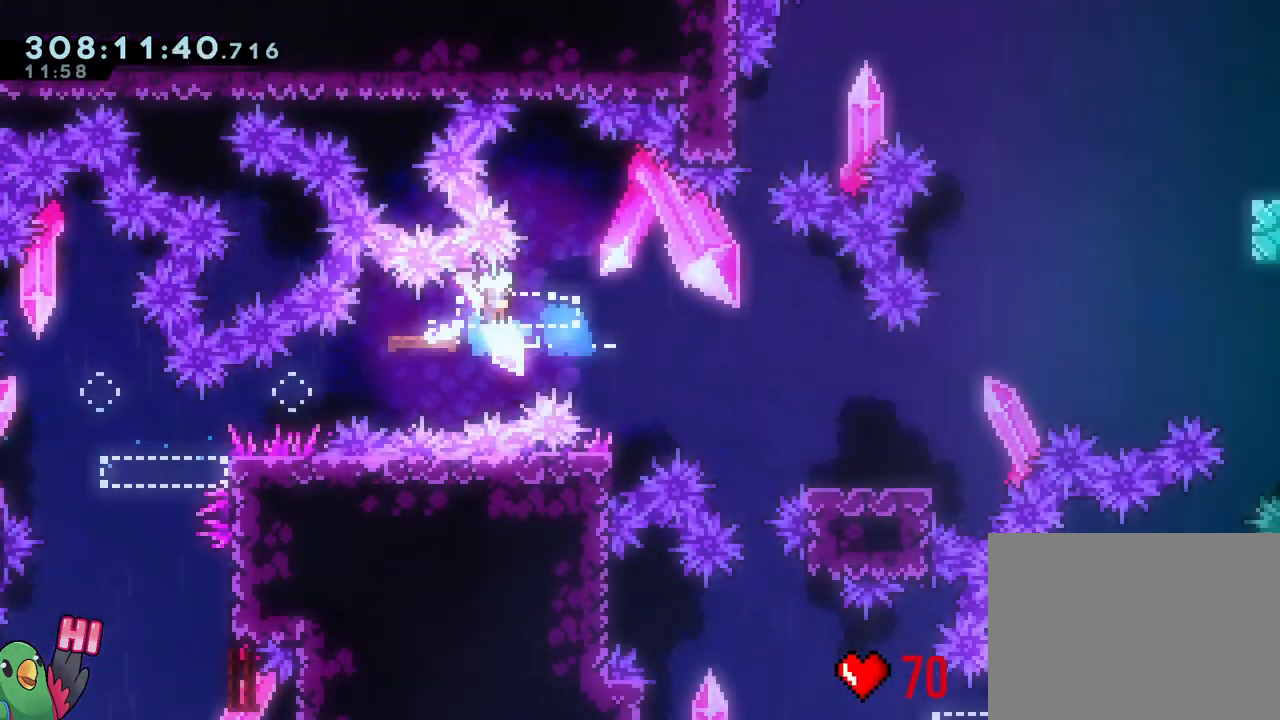
{"dt_ms": 500, "buttons": ["B", "R1"], "left_stick": "right", "right_stick": "center", "events": [[100, "Y", "up"], [133, "B", "up"], [217, "L1", "up"], [333, "B", "down"], [483, "left_stick", "right"]]}
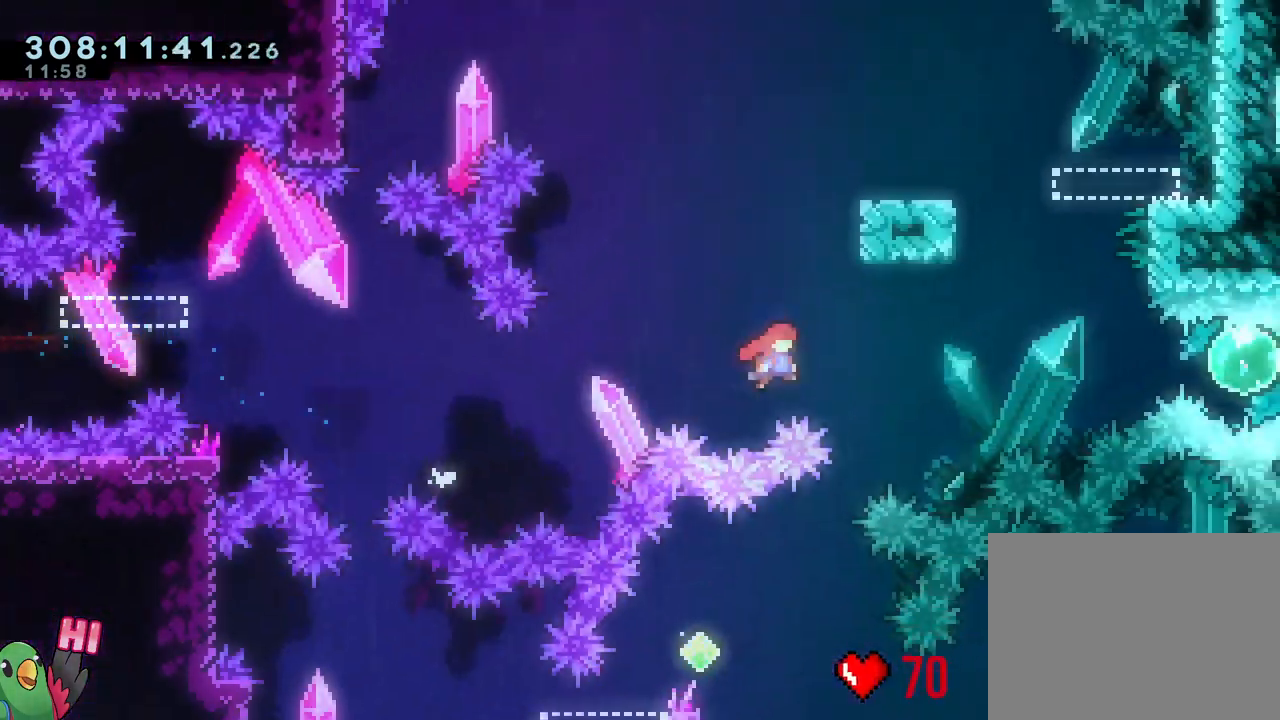
{"dt_ms": 1000, "buttons": [], "left_stick": "center", "right_stick": "center"}
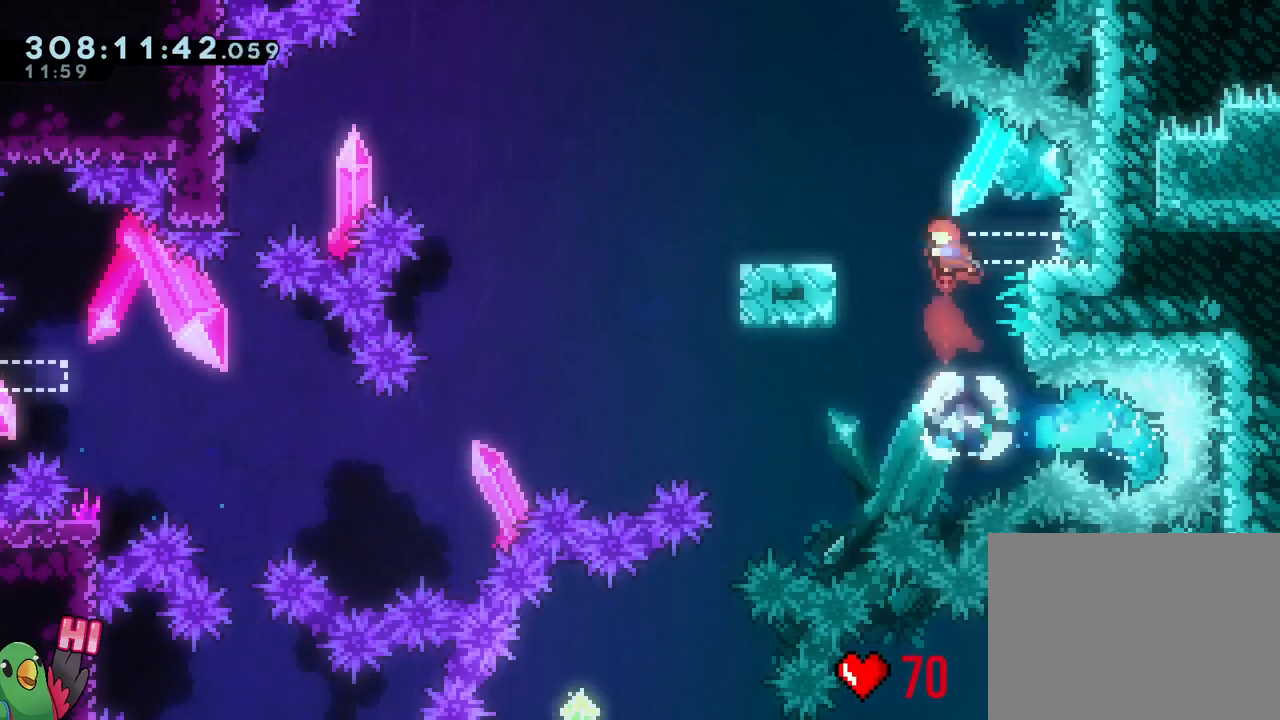
{"dt_ms": 500, "buttons": ["L2"], "left_stick": "left", "right_stick": "center", "events": [[83, "L2", "down"], [83, "left_stick", "down-right"], [117, "Y", "down"], [217, "Y", "up"], [250, "left_stick", "left"]]}
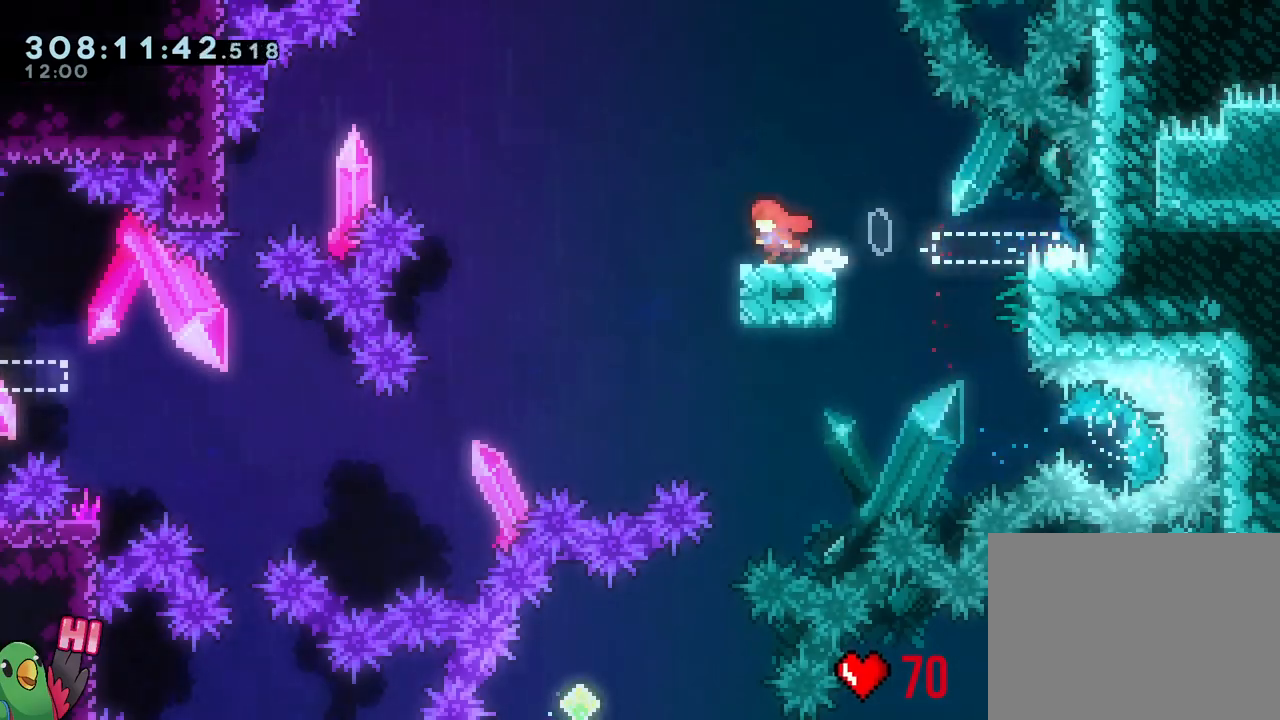
{"dt_ms": 1000, "buttons": ["L2"], "left_stick": "center", "right_stick": "center", "events": [[67, "B", "down"], [567, "R1", "down"], [717, "L2", "up"], [800, "left_stick", "center"], [817, "B", "up"], [817, "R1", "up"], [883, "L2", "down"]]}
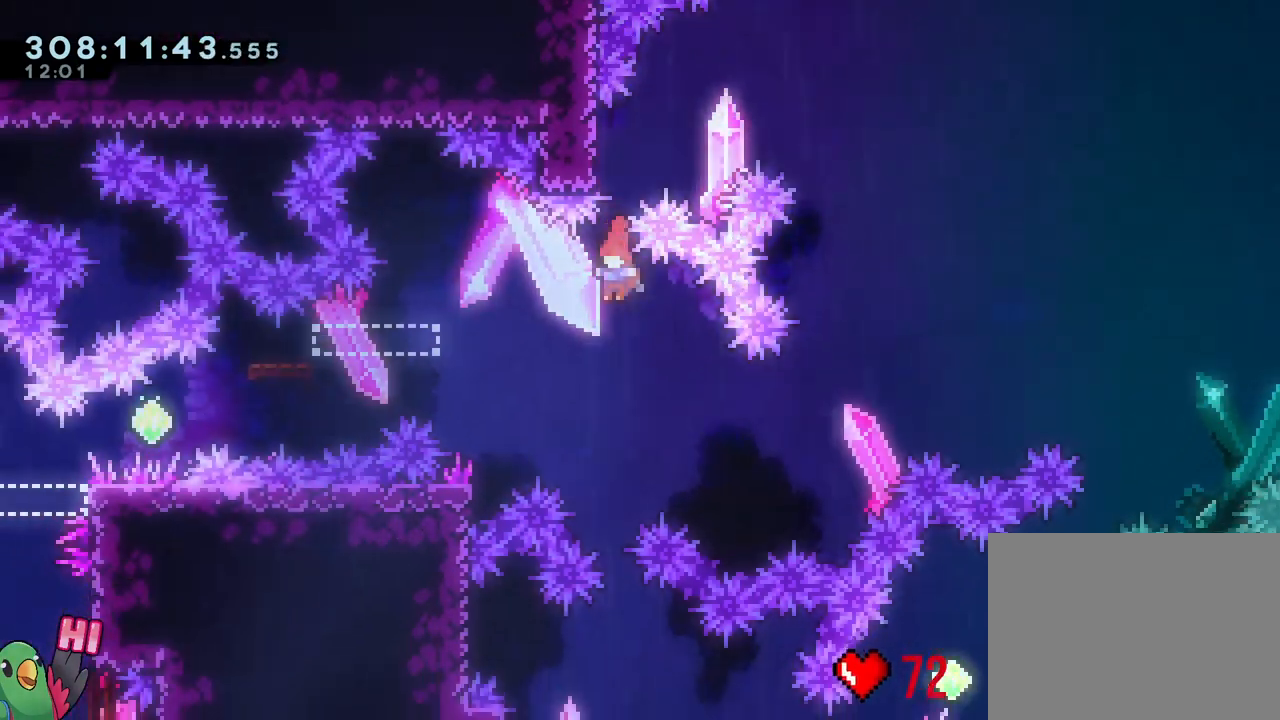
{"dt_ms": 1000, "buttons": ["B", "R1"], "left_stick": "down-right", "right_stick": "center", "events": [[217, "L2", "up"], [217, "R1", "down"], [433, "DPAD_RIGHT", "down"], [483, "DPAD_RIGHT", "up"], [567, "DPAD_RIGHT", "down"], [583, "DPAD_RIGHT", "up"], [583, "left_stick", "down"], [633, "Y", "down"], [633, "left_stick", "down-right"], [750, "Y", "up"], [817, "B", "down"], [867, "R1", "up"], [917, "Y", "down"], [950, "R1", "down"], [1000, "Y", "up"]]}
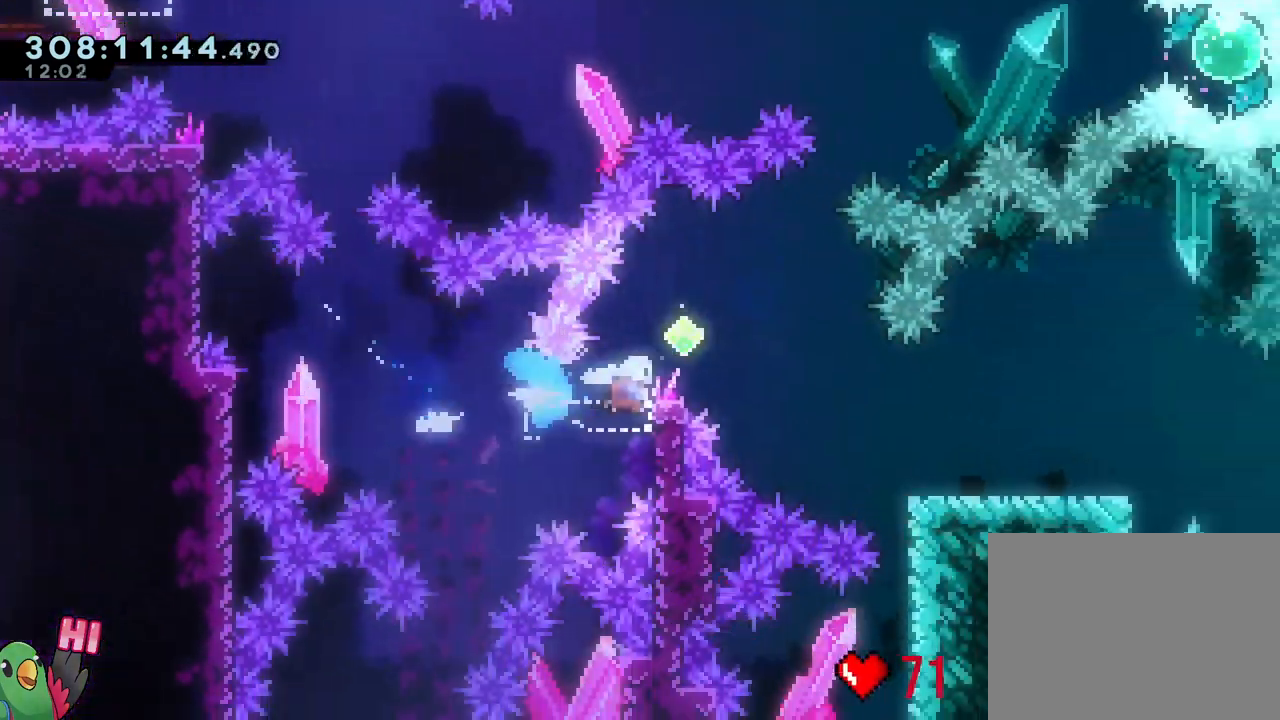
{"dt_ms": 1000, "buttons": [], "left_stick": "down", "right_stick": "center"}
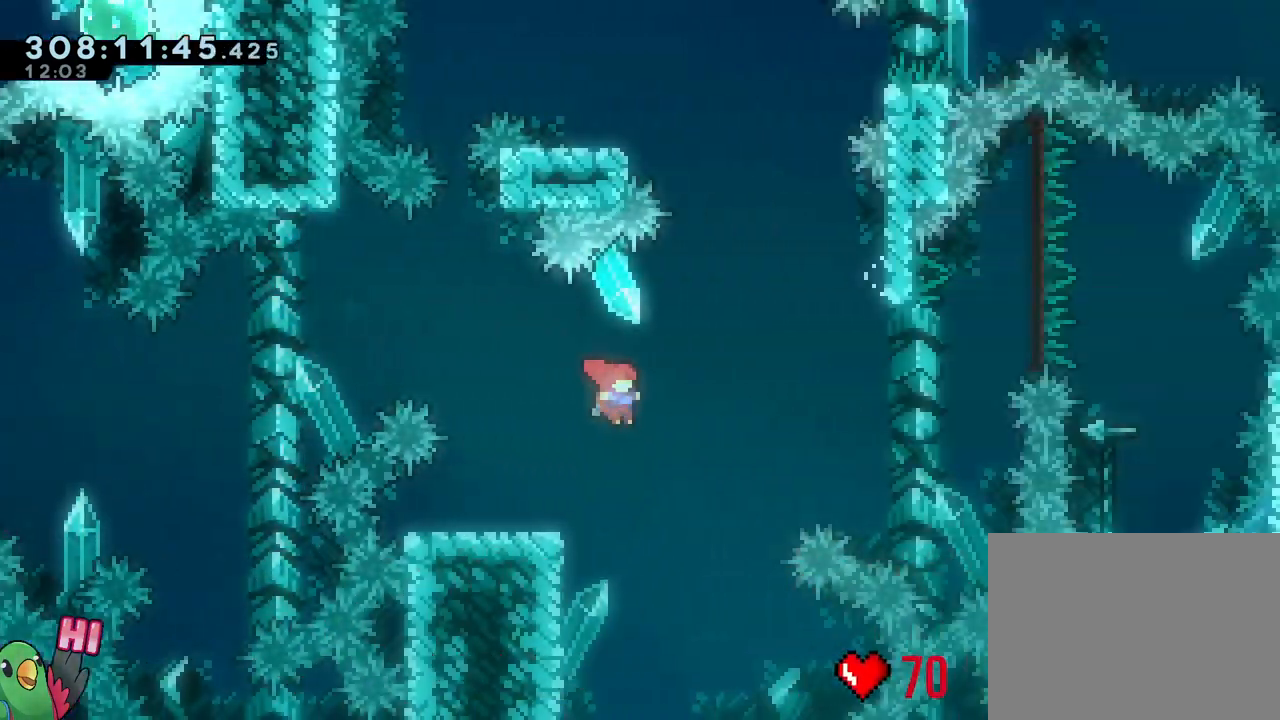
{"dt_ms": 1000, "buttons": ["B"], "left_stick": "right", "right_stick": "center"}
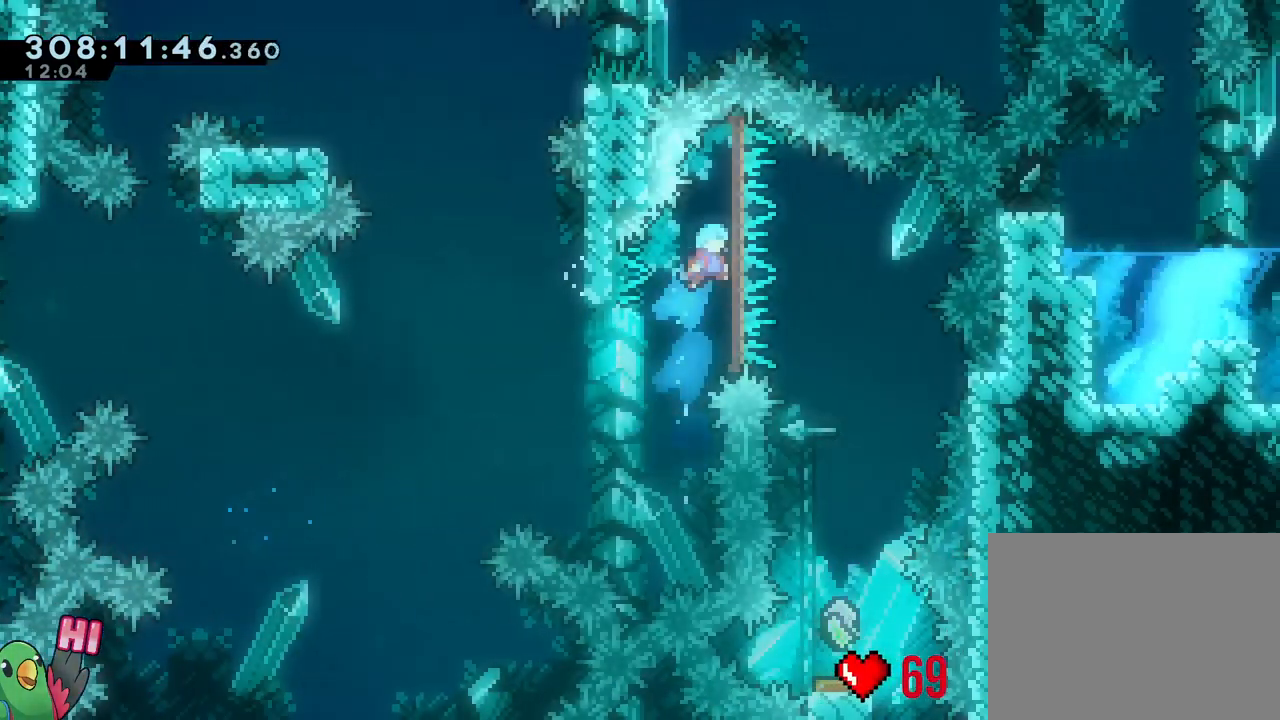
{"dt_ms": 500, "buttons": ["L2", "R1"], "left_stick": "center", "right_stick": "center", "events": [[17, "B", "up"], [283, "left_stick", "center"], [433, "L2", "down"], [433, "R1", "down"]]}